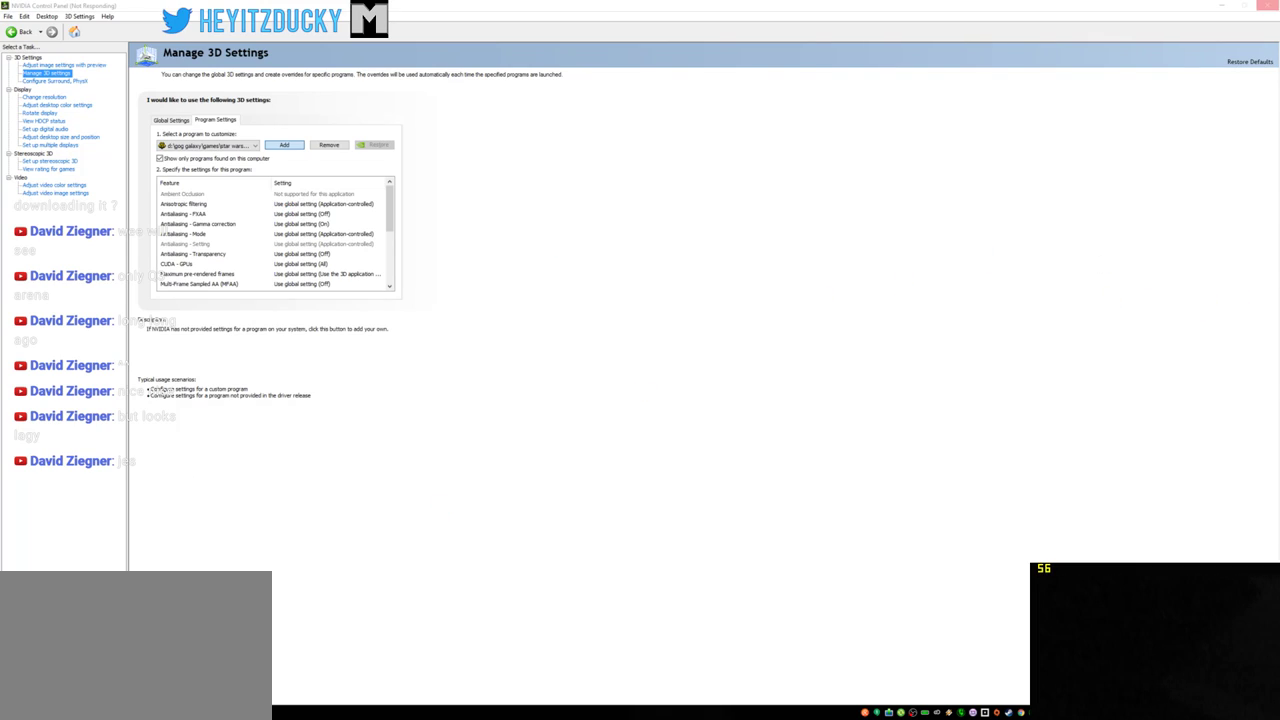
Gameplay with keyboard and mouse; each line is a JSON object with the keys and mouse buttons held at the frame after it. "events" lists presses ("down") and releases ("up") of "1", "2", "3", "4", "5", "a", "alt", "c", "ctrl", "d", "e", "f", "q", "r", "s", "shift", "space", "tab", "v", "w", "x", "z", "mouse_left", "mouse_middle", "mouse_right", "mouse_wheel_up" and "mouse_wheel_down" between this image and that frame as [ms after this image, input, new state], when the widget could be followed in between. "mouse_left", "mouse_middle", "mouse_right", "mouse_wheel_up", "mouse_wheel_down" = the "left", "middle", "right", "wheel_up", "wheel_down" buttons of the "mouse" list. No other keys are recorded. Mouse movement is not recorded.
{"keys": ["d", "w"], "mouse": [], "events": [[316, "w", "down"], [350, "d", "down"]]}
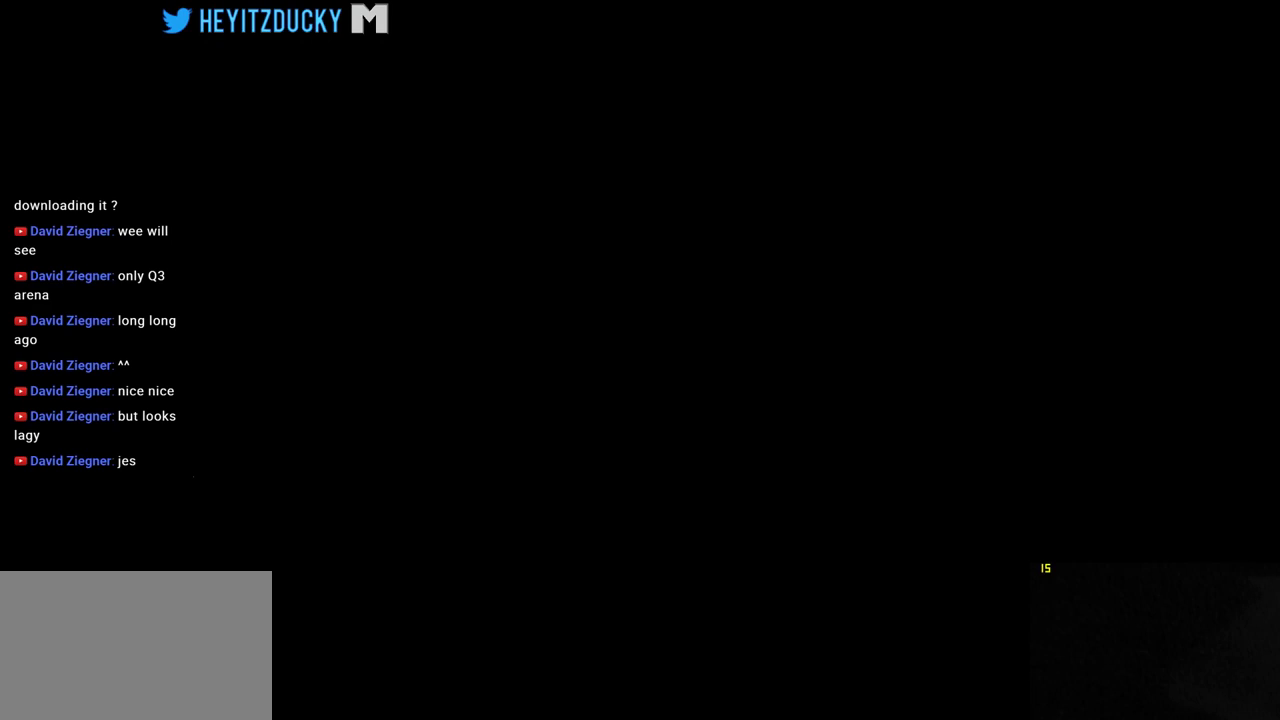
{"keys": [], "mouse": [], "events": [[166, "w", "up"], [216, "d", "up"]]}
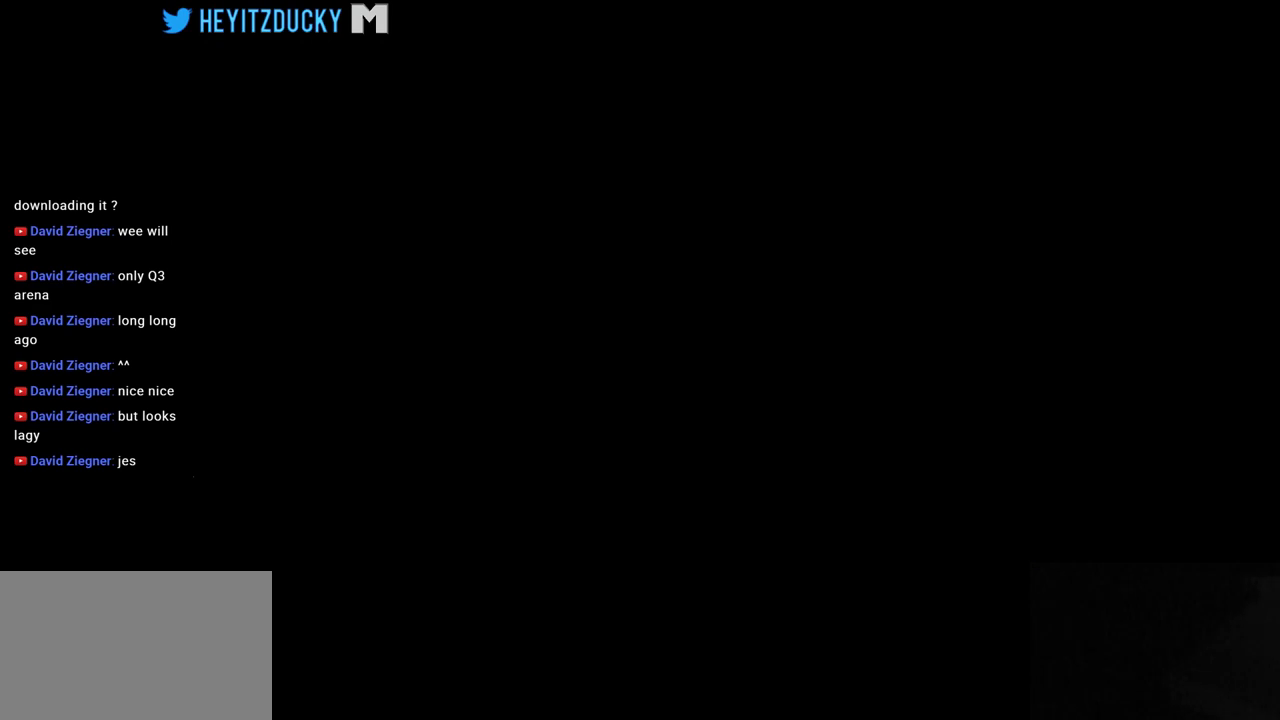
{"keys": ["w"], "mouse": [], "events": [[300, "w", "down"]]}
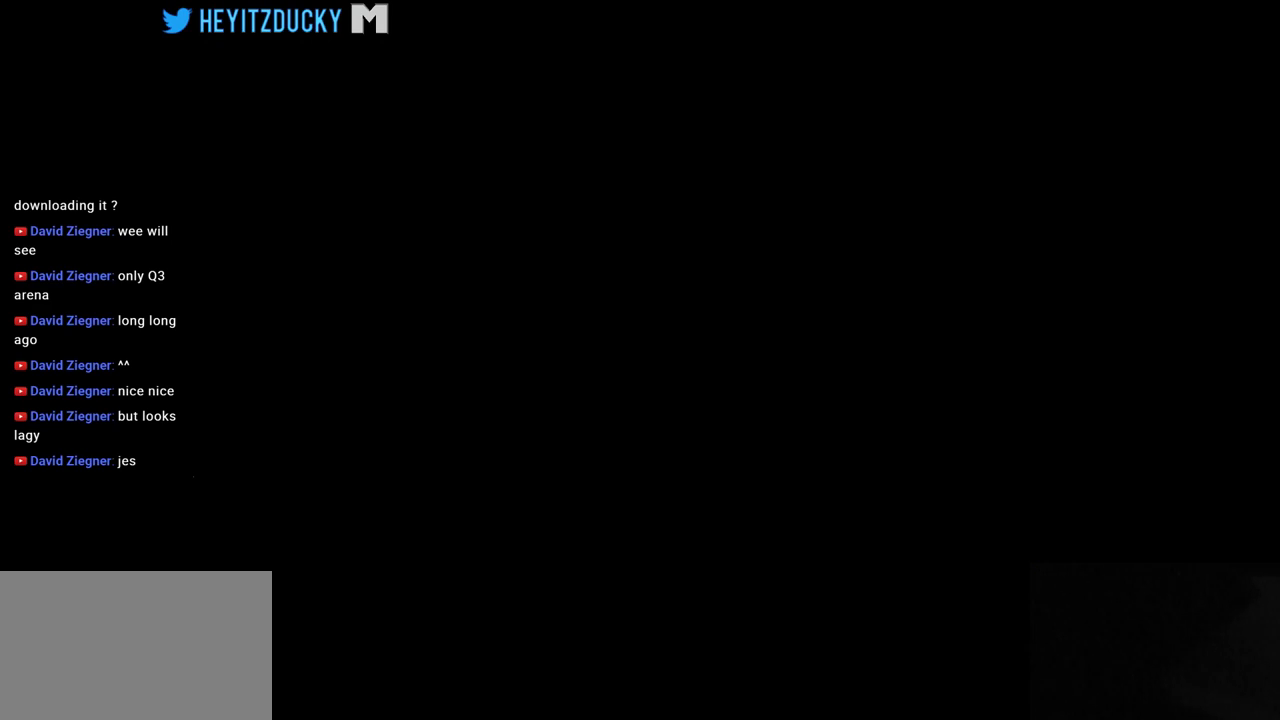
{"keys": [], "mouse": [], "events": [[133, "w", "up"]]}
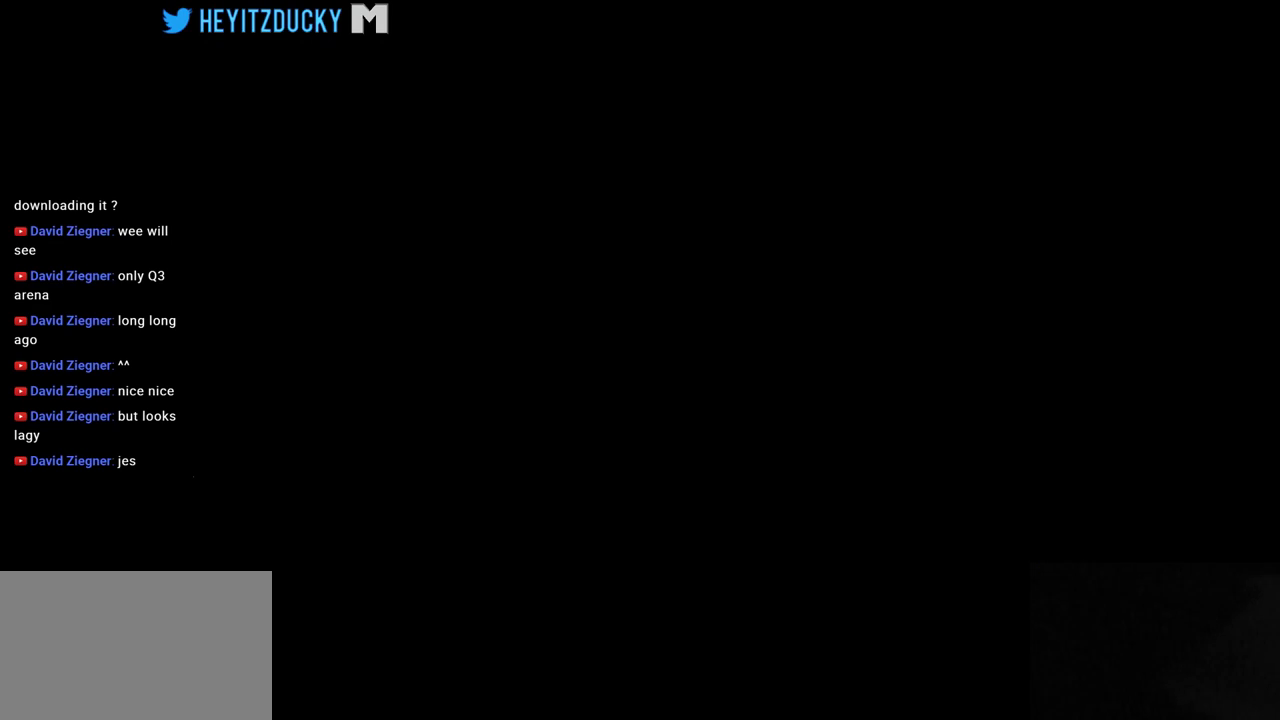
{"keys": ["w"], "mouse": [], "events": [[133, "mouse_left", "down"], [233, "mouse_left", "up"], [366, "w", "down"]]}
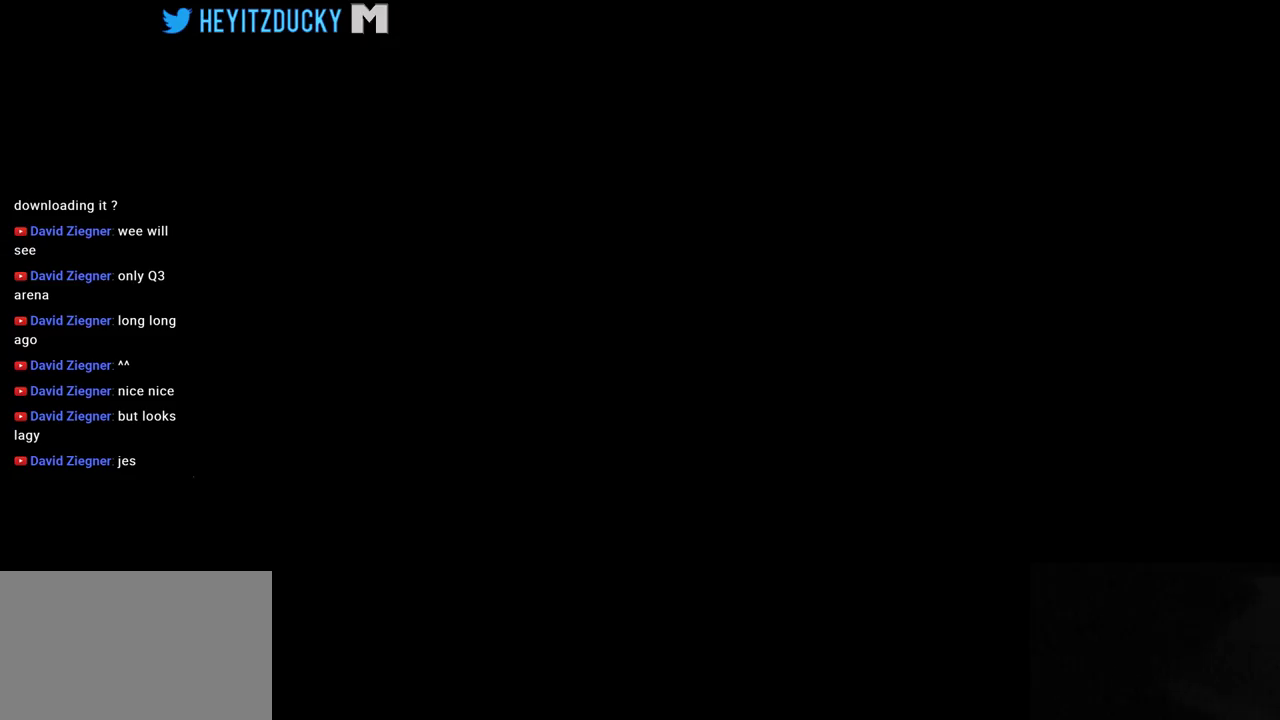
{"keys": ["w"], "mouse": [], "events": []}
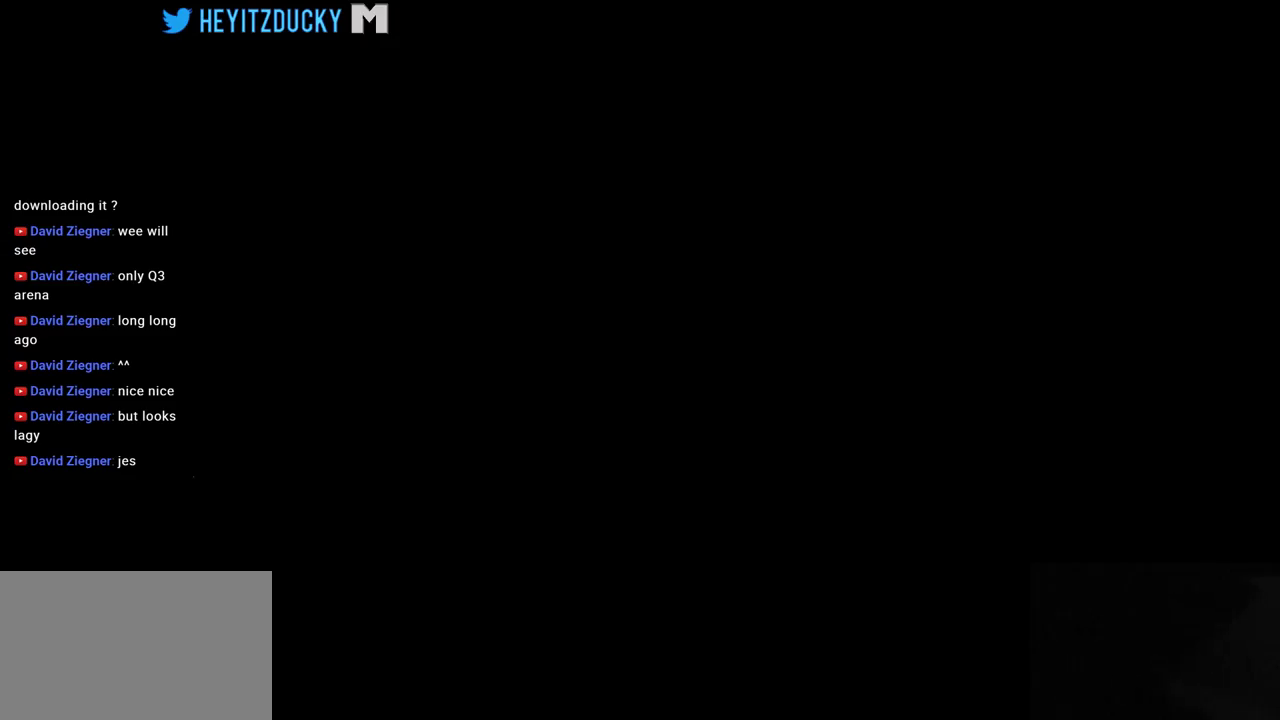
{"keys": ["w"], "mouse": [], "events": [[166, "d", "down"], [450, "d", "up"]]}
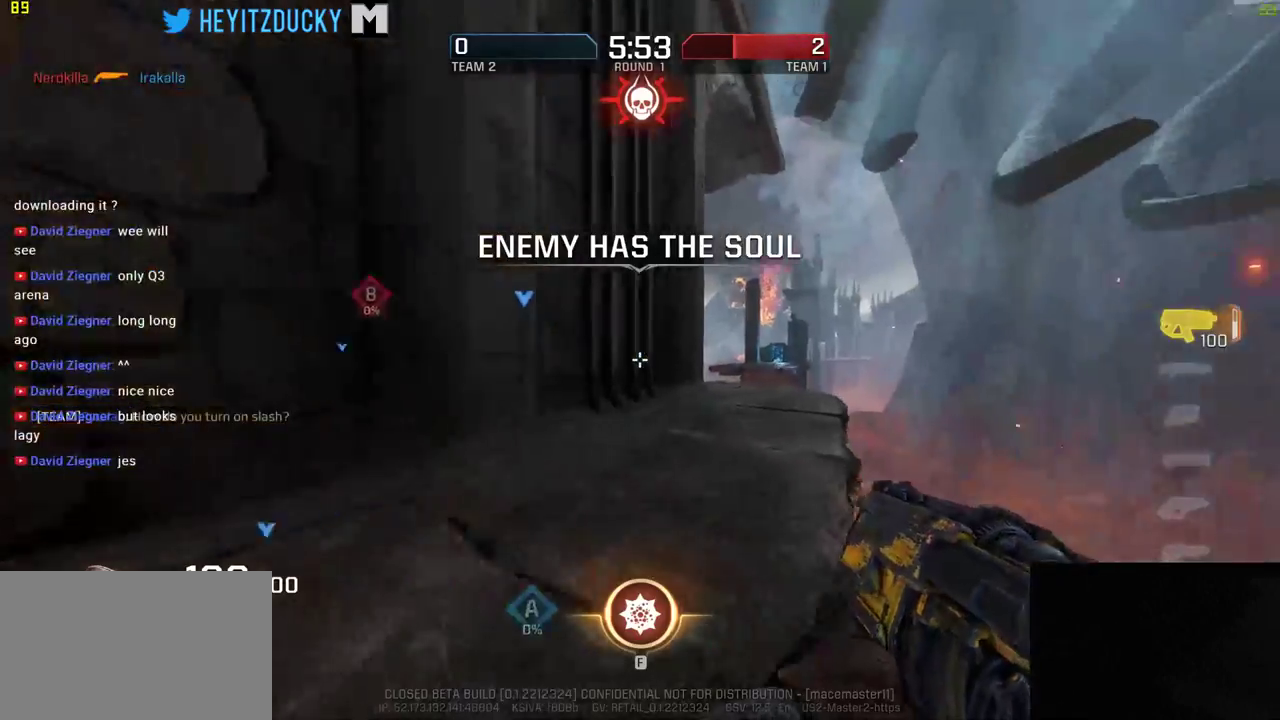
{"keys": ["w"], "mouse": [], "events": []}
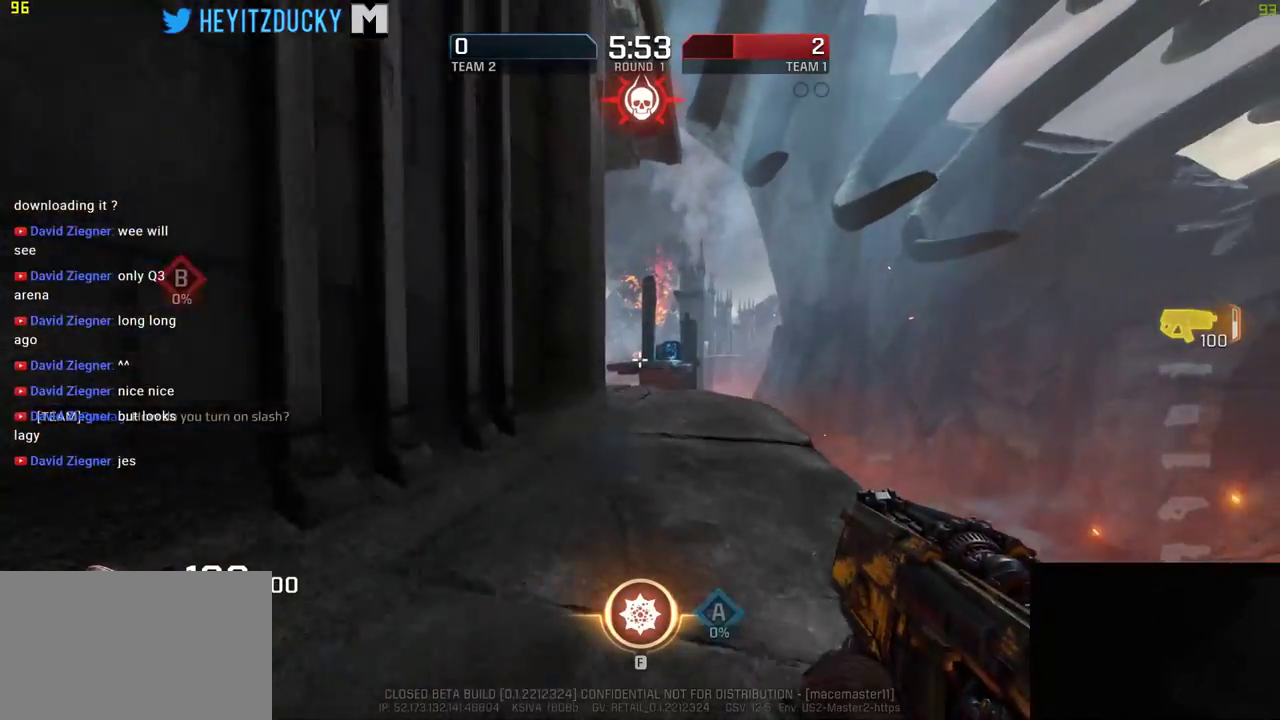
{"keys": ["d", "w"], "mouse": [], "events": [[350, "d", "down"]]}
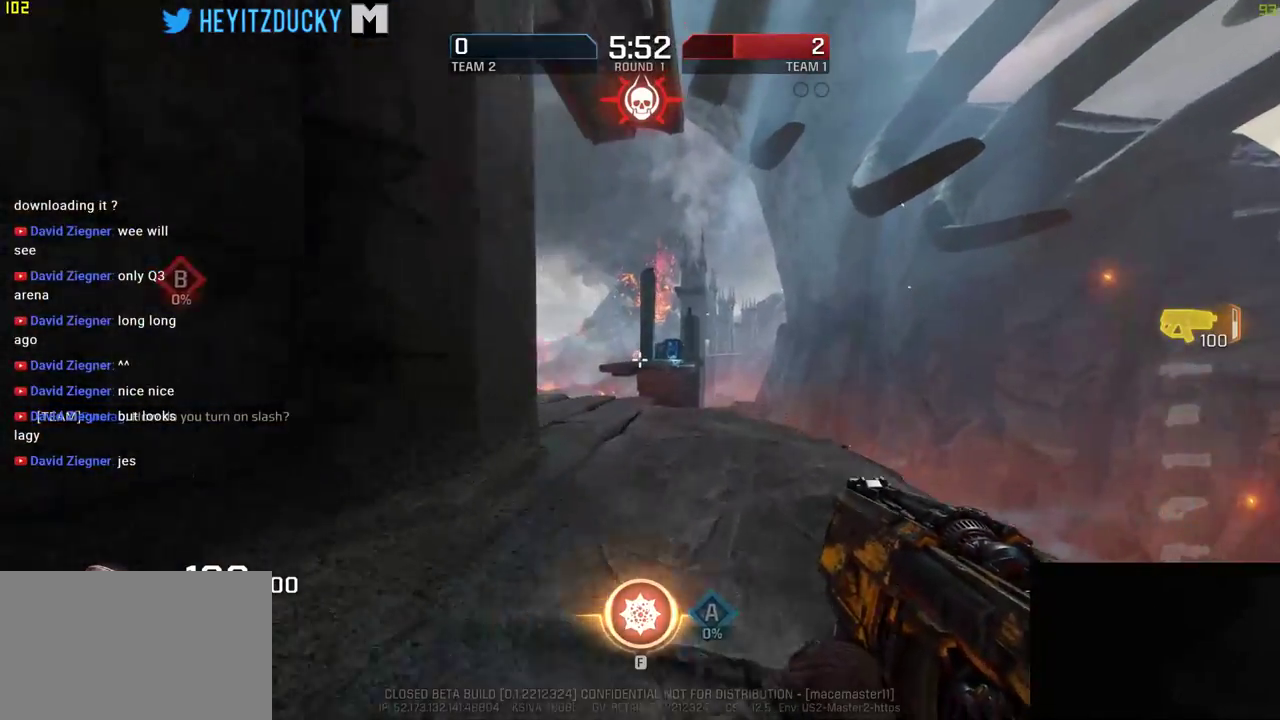
{"keys": ["w"], "mouse": [], "events": [[166, "d", "up"]]}
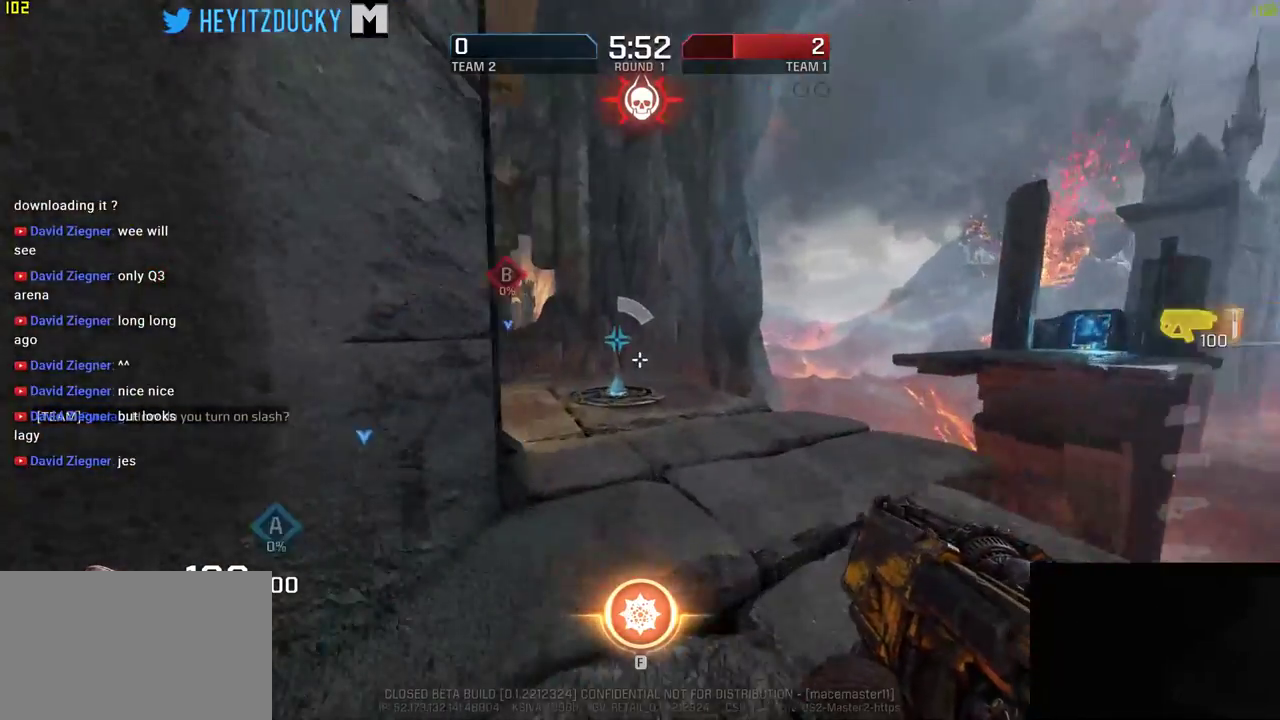
{"keys": ["d", "w"], "mouse": [], "events": [[466, "d", "down"]]}
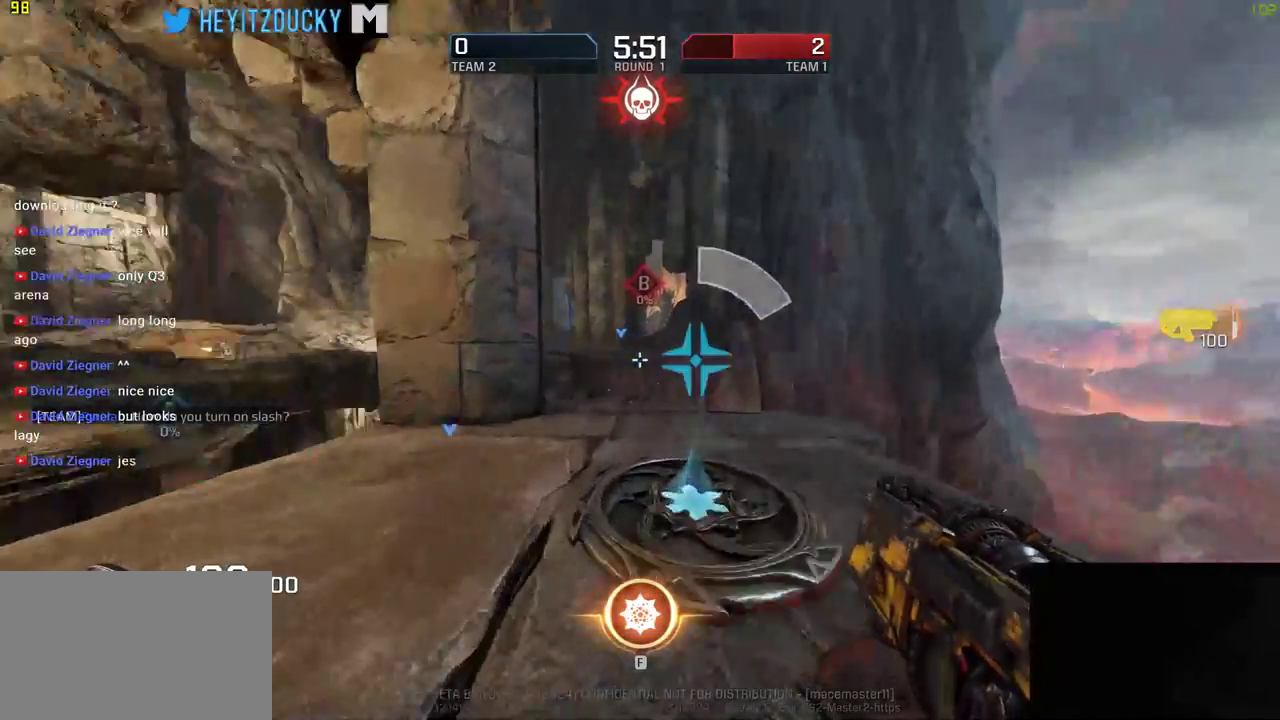
{"keys": ["w"], "mouse": [], "events": [[483, "d", "up"]]}
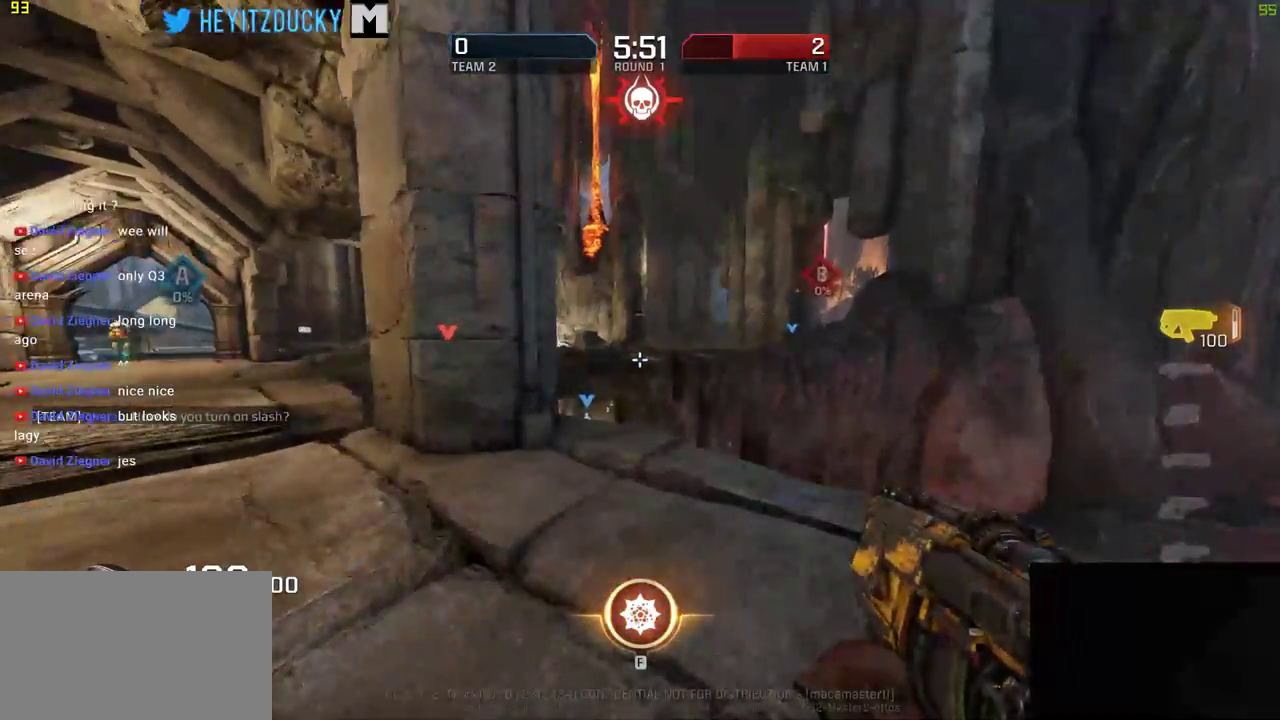
{"keys": ["w"], "mouse": [], "events": []}
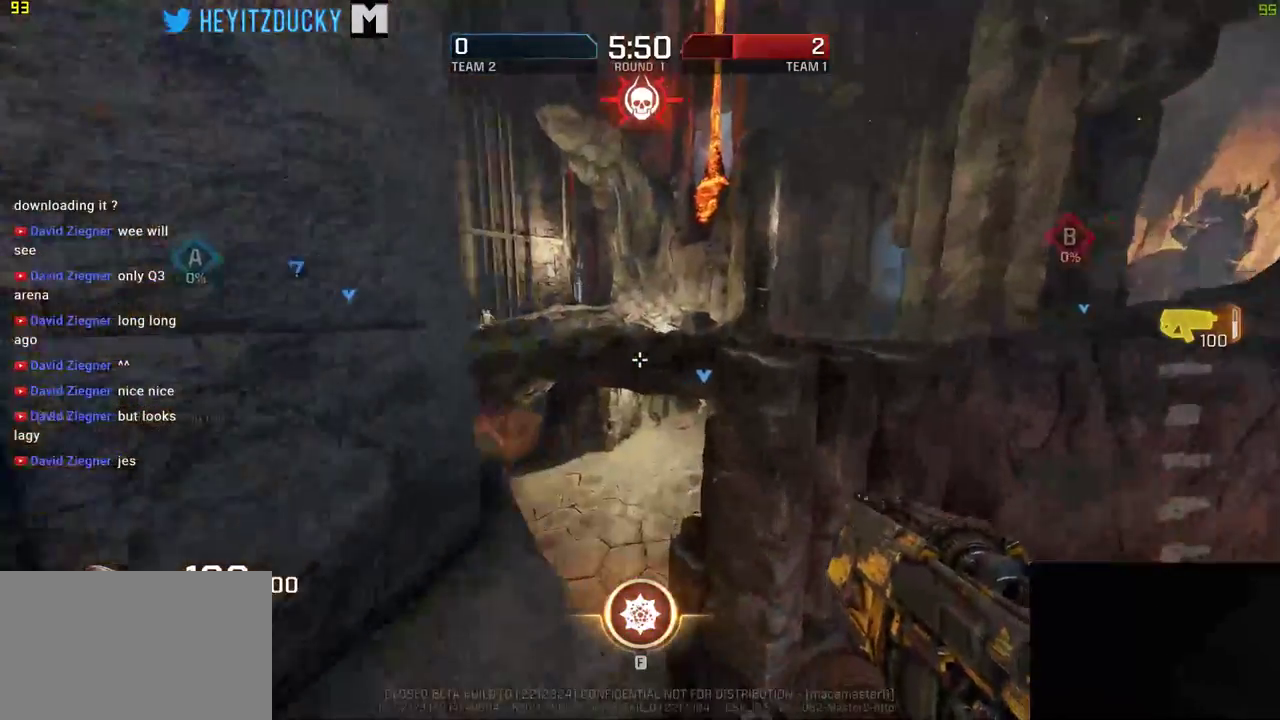
{"keys": ["w"], "mouse": [], "events": [[116, "space", "down"], [283, "space", "up"]]}
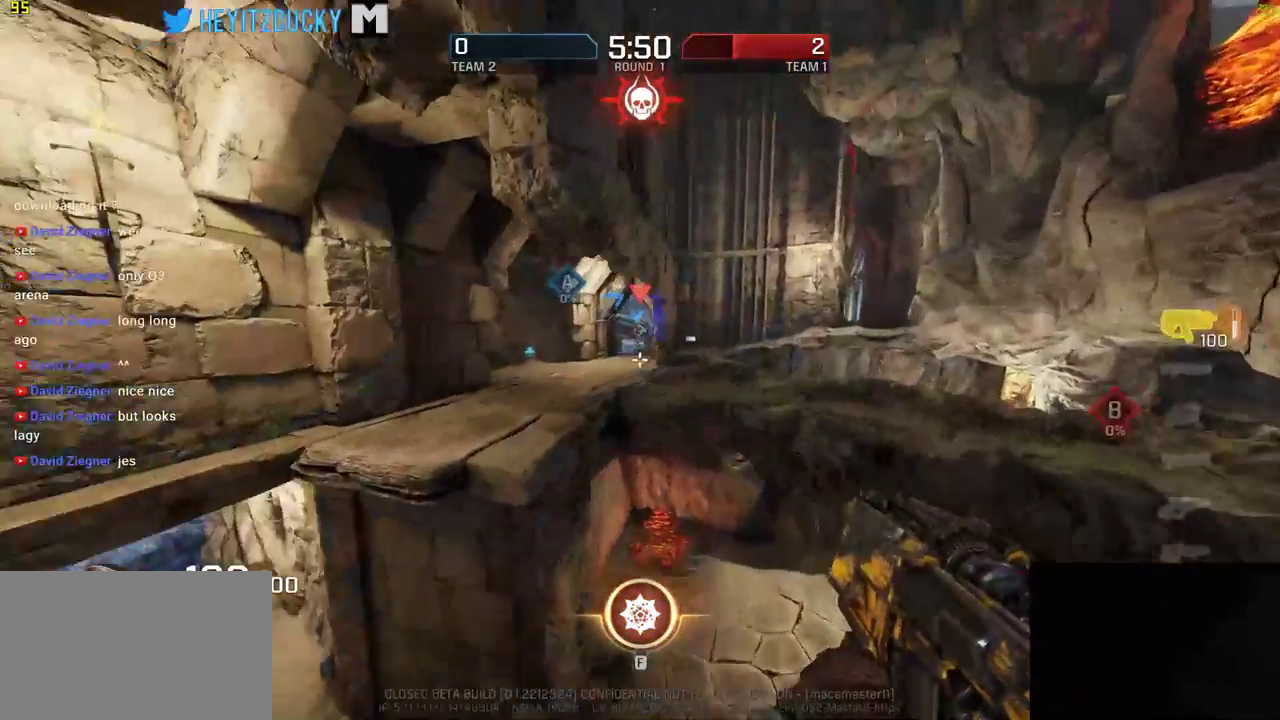
{"keys": ["w"], "mouse": ["left"], "events": [[100, "mouse_left", "down"]]}
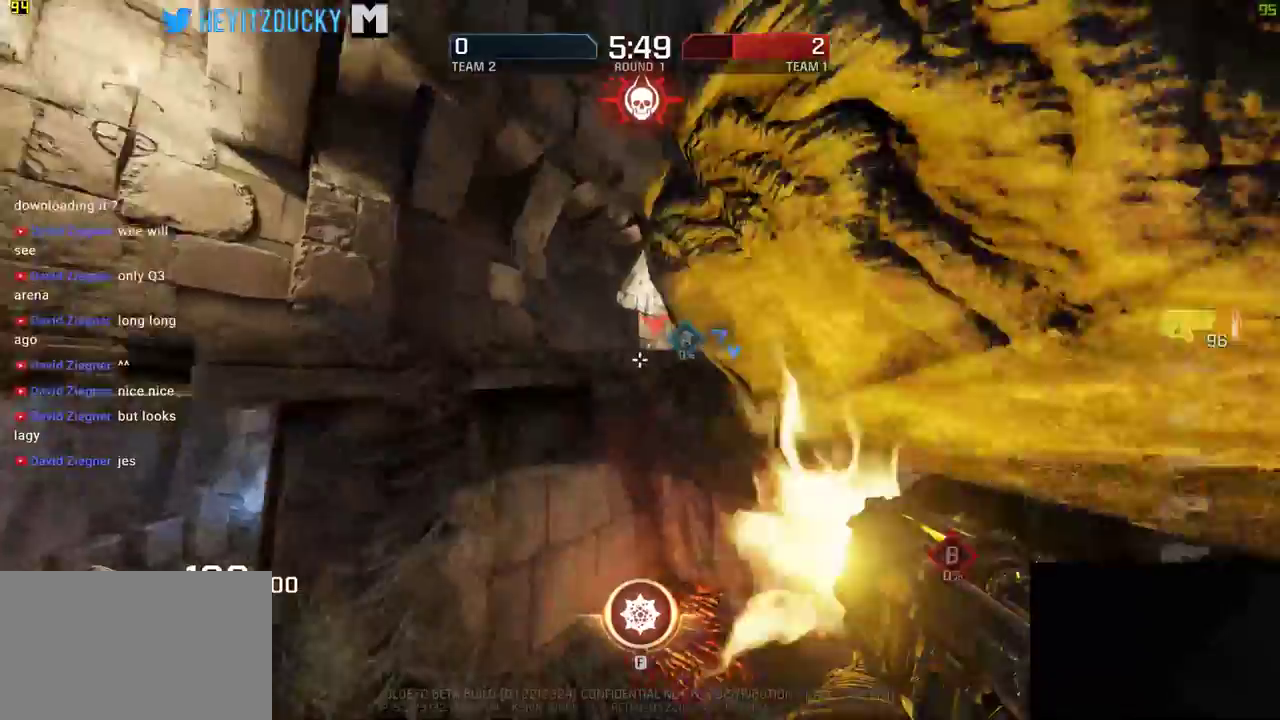
{"keys": ["a", "w"], "mouse": [], "events": [[16, "mouse_left", "up"], [433, "a", "down"]]}
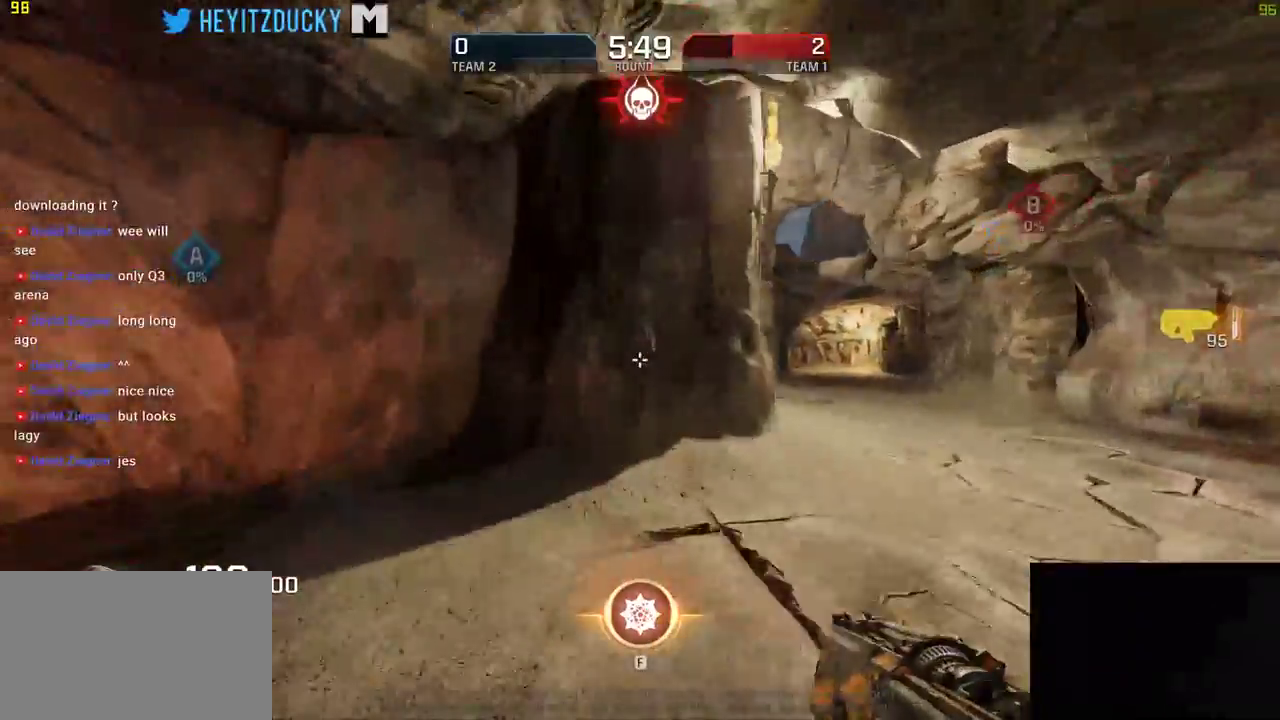
{"keys": ["d", "w"], "mouse": [], "events": [[183, "mouse_wheel_down", "down"], [283, "mouse_wheel_down", "up"], [316, "a", "up"], [383, "d", "down"]]}
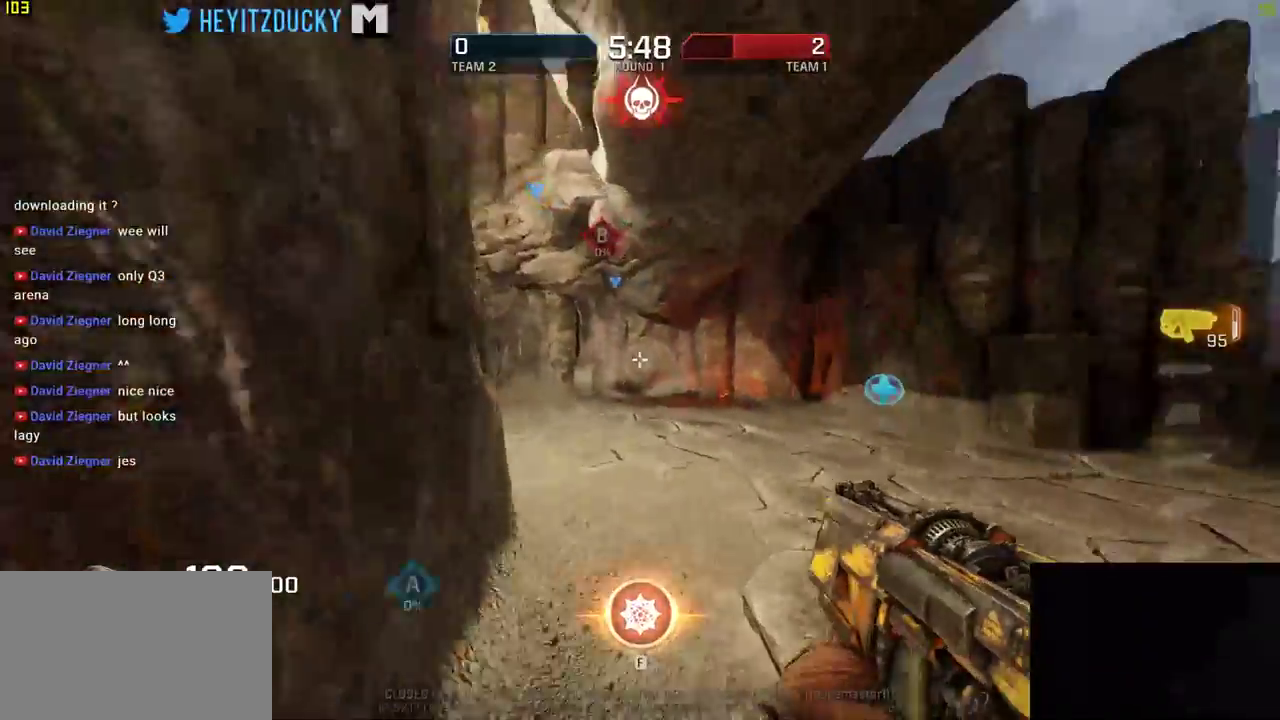
{"keys": ["w"], "mouse": [], "events": [[483, "d", "up"]]}
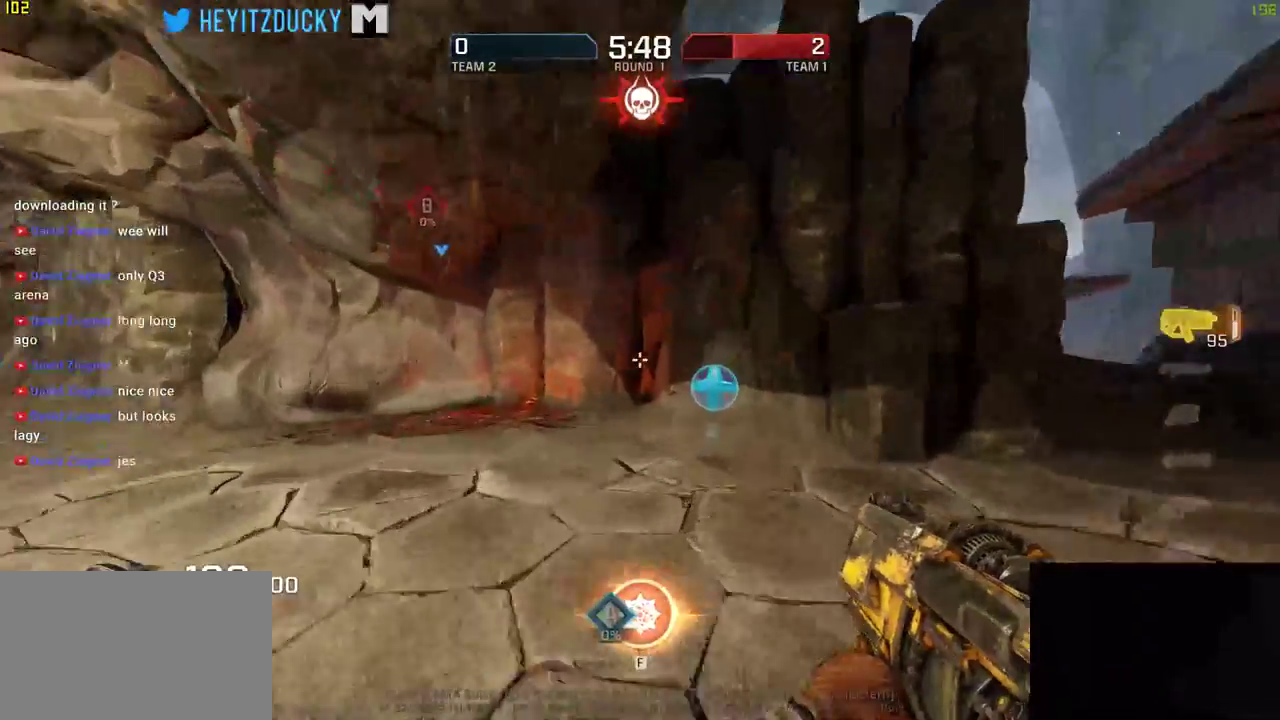
{"keys": ["d", "w"], "mouse": [], "events": [[233, "d", "down"]]}
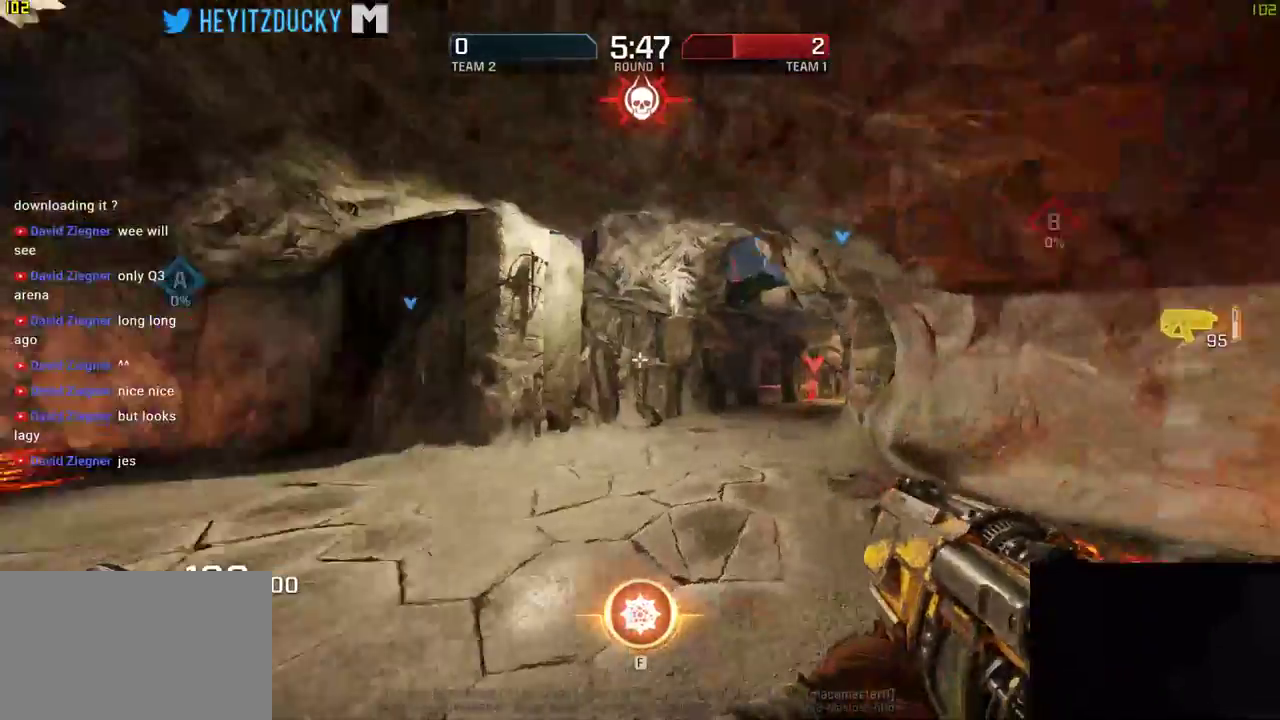
{"keys": ["a", "w"], "mouse": [], "events": [[133, "d", "up"], [400, "a", "down"]]}
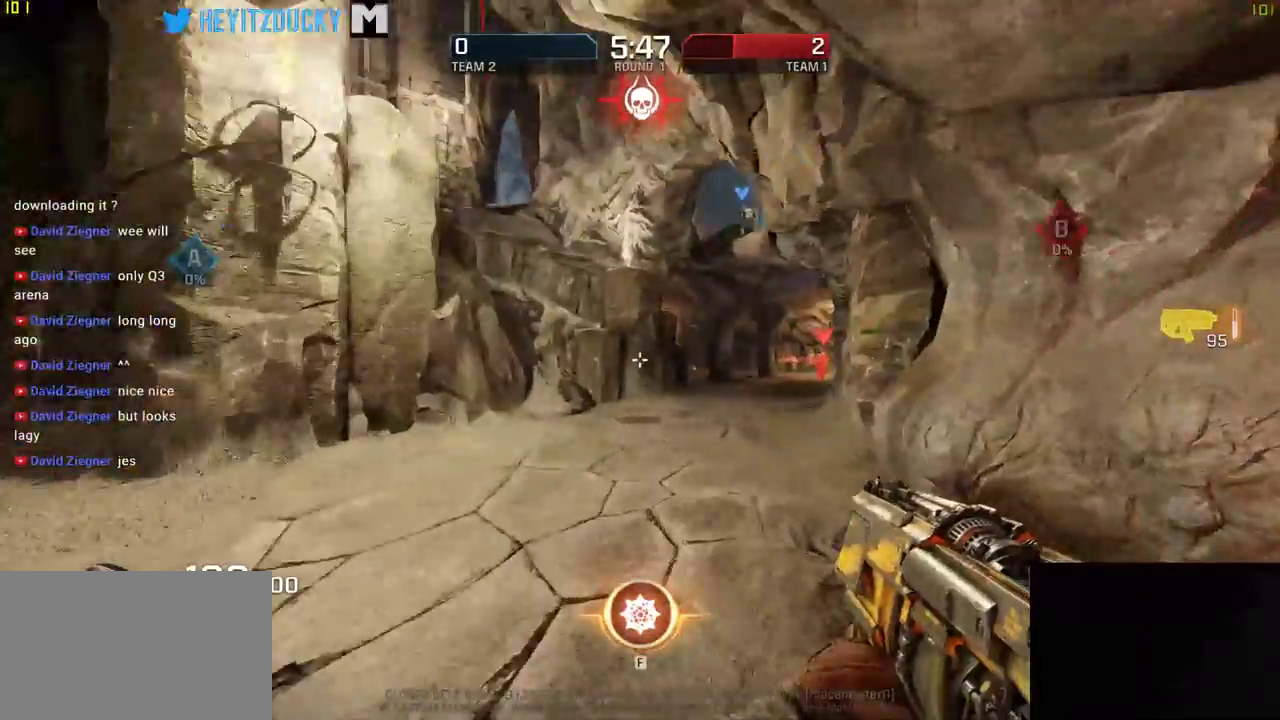
{"keys": ["d", "w"], "mouse": [], "events": [[300, "a", "up"], [500, "d", "down"]]}
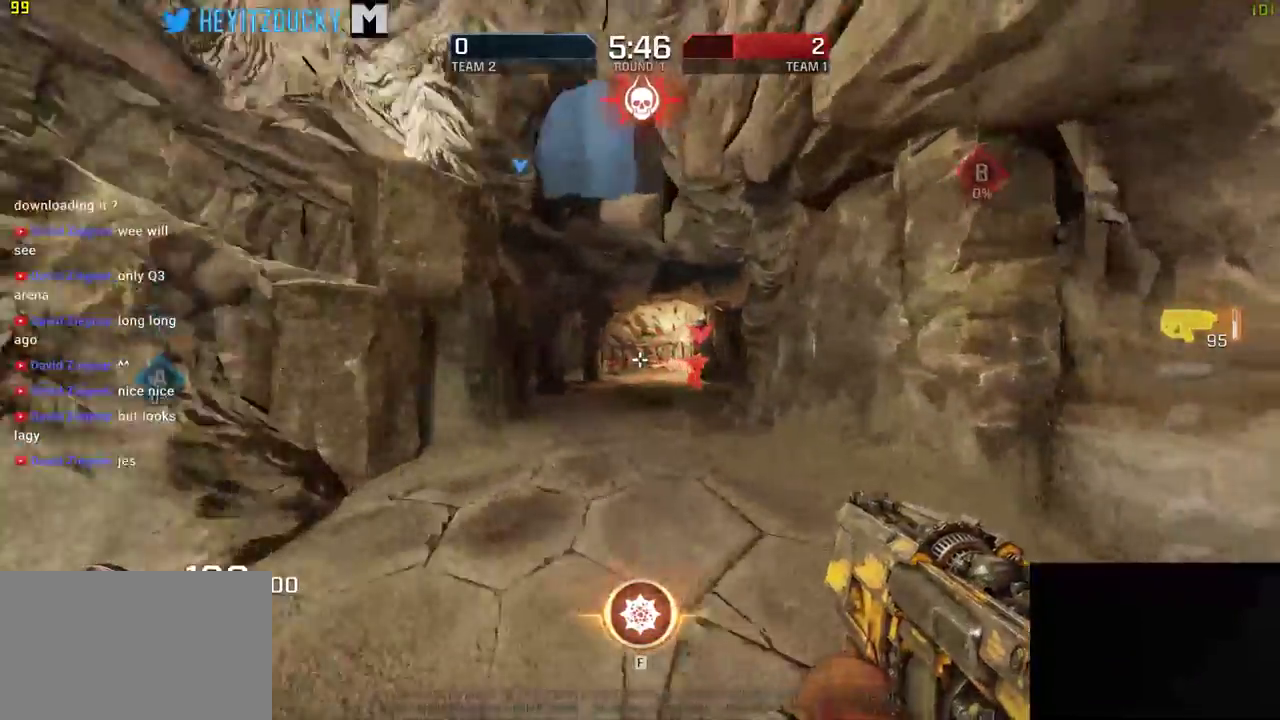
{"keys": ["a", "w"], "mouse": ["left"], "events": [[116, "d", "up"], [116, "mouse_left", "down"], [183, "a", "down"], [300, "w", "up"], [416, "w", "down"], [466, "mouse_left", "up"], [483, "mouse_left", "down"]]}
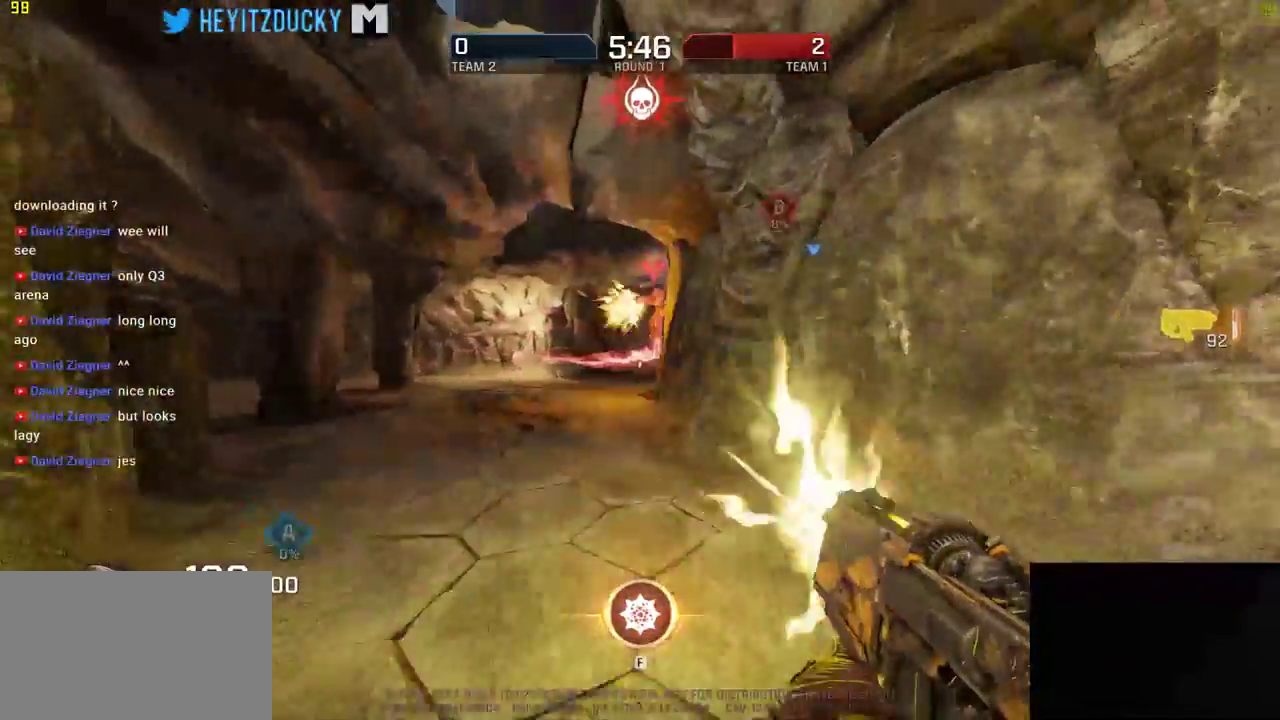
{"keys": ["a", "space"], "mouse": [], "events": [[250, "mouse_left", "up"], [433, "space", "down"], [450, "w", "up"]]}
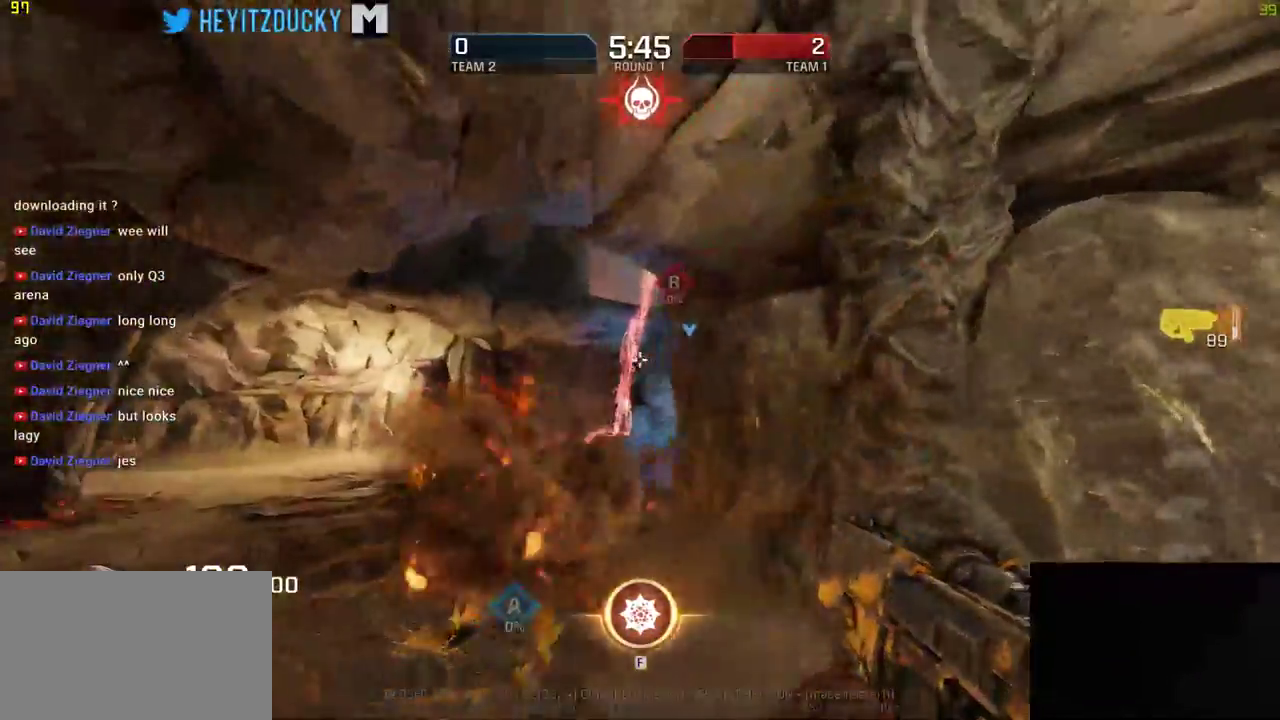
{"keys": ["a", "s"], "mouse": [], "events": [[66, "space", "up"], [500, "s", "down"]]}